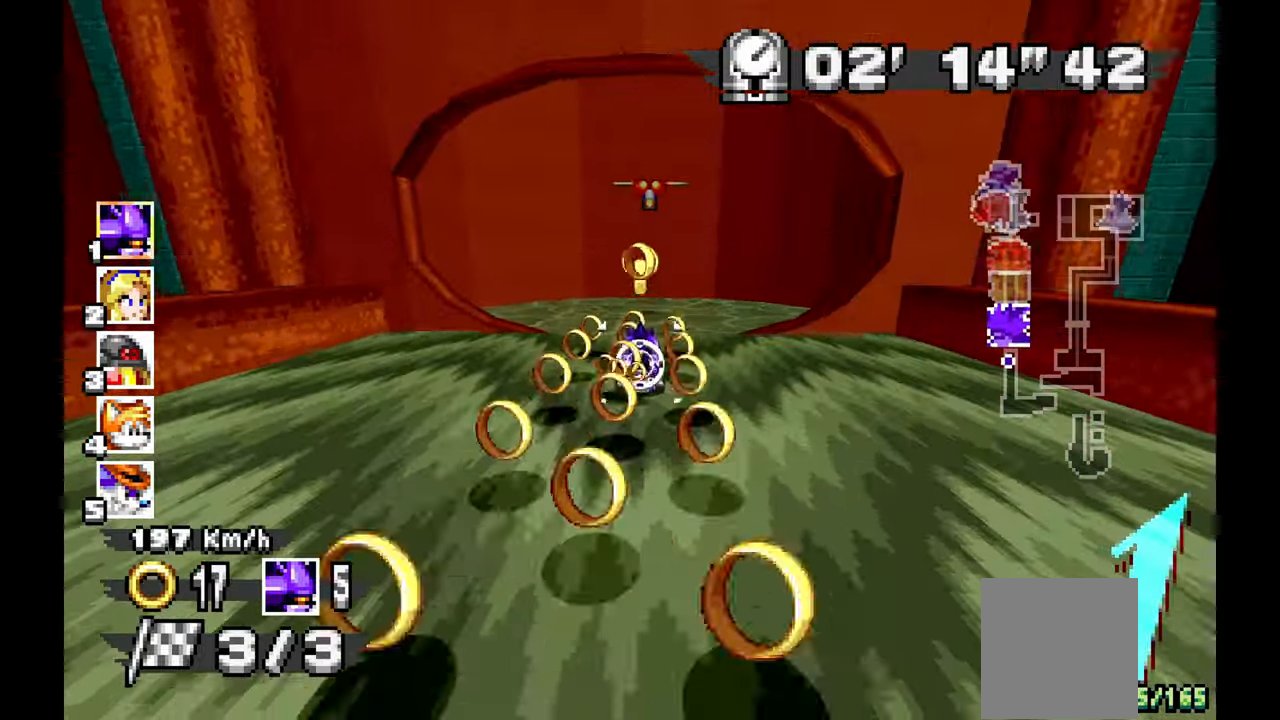
Gameplay with a controller (Xbox layout); each line is a JSON object with the inputs held at the frame after it (dt_ms = milliseconds from this image to that frame). "events" lists button and stick changes between this image and that frame as [ms after this image, input, new state], when the widget could be followed in between. Not read: DPAD_DOWN HOME L1 L2 L3 R2 R3 SELECT START X.
{"dt_ms": 500, "buttons": ["A"], "left_stick": "right", "events": [[200, "C", "down"], [300, "C", "up"], [500, "left_stick", "right"]]}
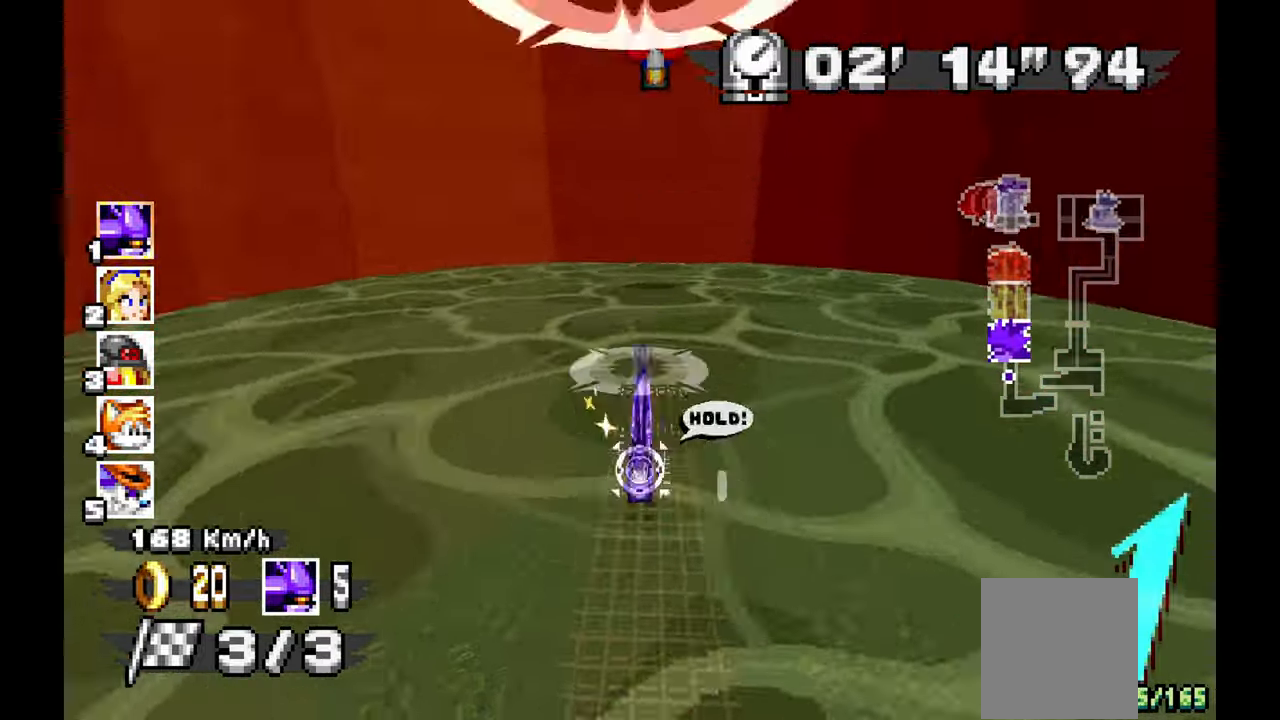
{"dt_ms": 1000, "buttons": ["A"], "left_stick": "center", "events": [[67, "left_stick", "center"], [467, "left_stick", "up"], [600, "left_stick", "center"], [667, "left_stick", "up"], [767, "left_stick", "center"]]}
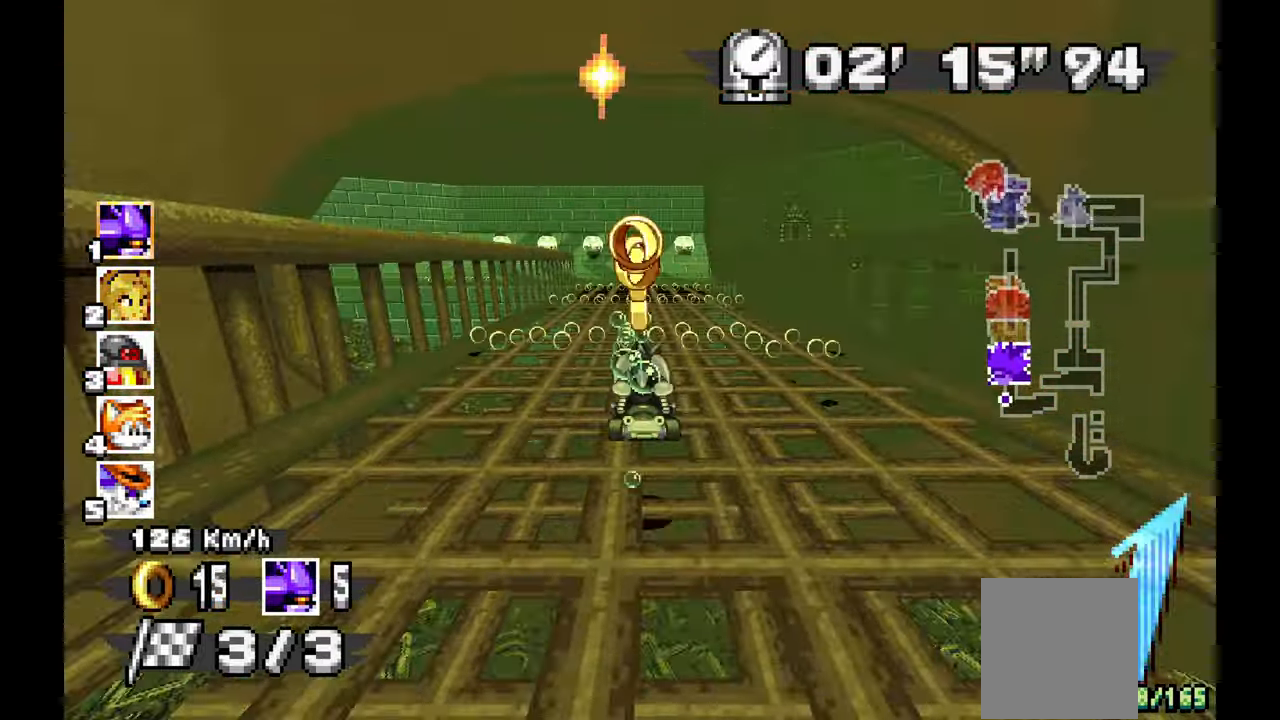
{"dt_ms": 500, "buttons": ["A", "R1"], "left_stick": "left", "events": [[233, "left_stick", "left"], [467, "R1", "down"]]}
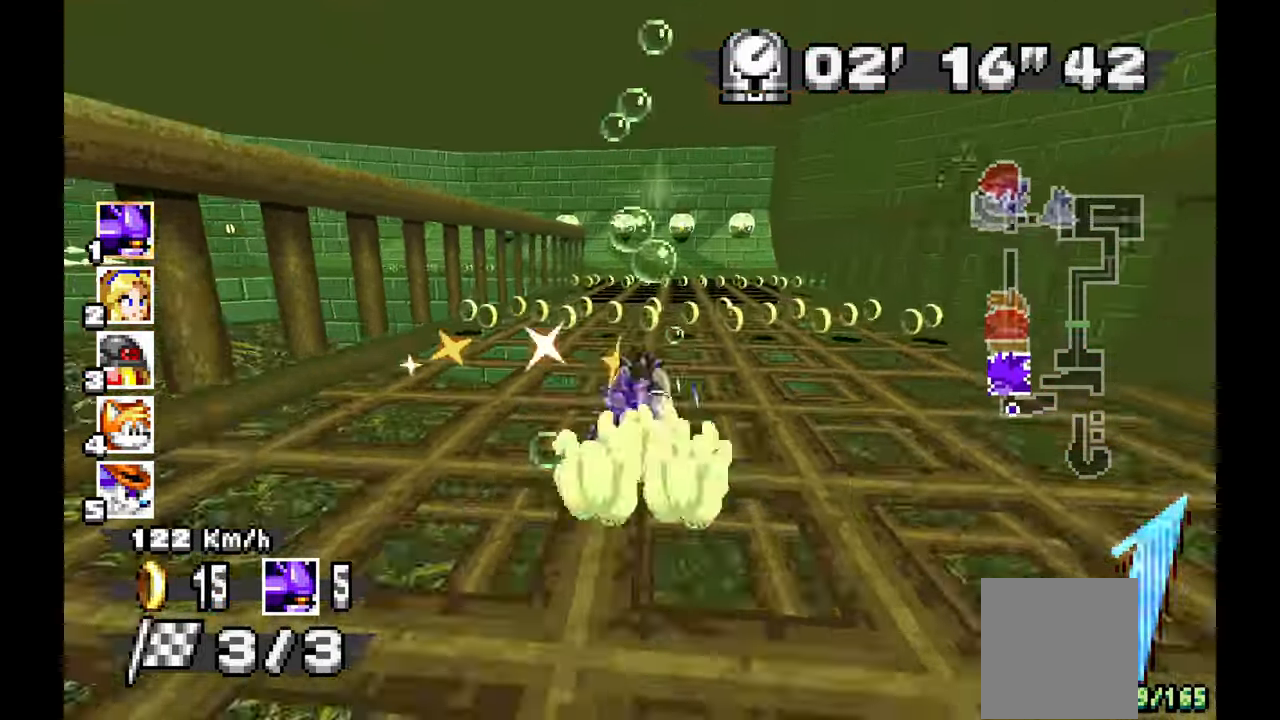
{"dt_ms": 500, "buttons": ["A", "R1"], "left_stick": "left", "events": [[133, "A", "up"], [333, "A", "down"]]}
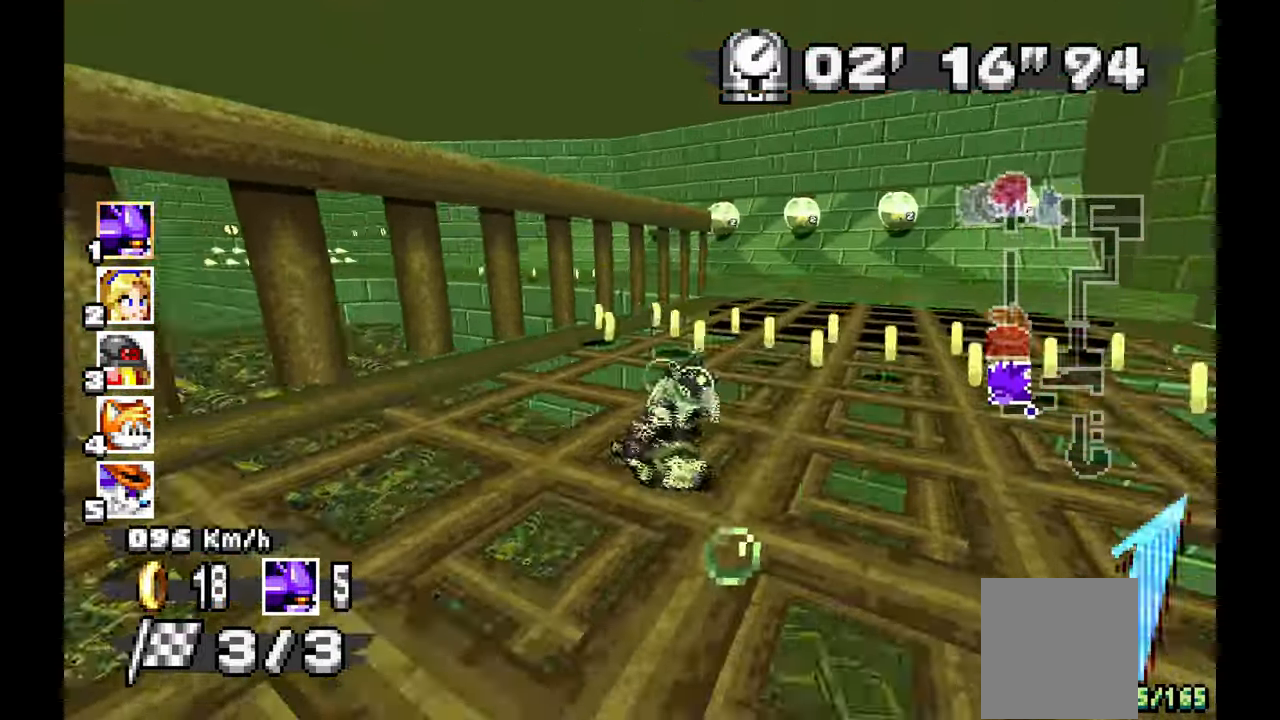
{"dt_ms": 500, "buttons": ["A", "R1"], "left_stick": "right", "events": [[100, "A", "up"], [183, "A", "down"], [383, "left_stick", "down"], [433, "left_stick", "right"]]}
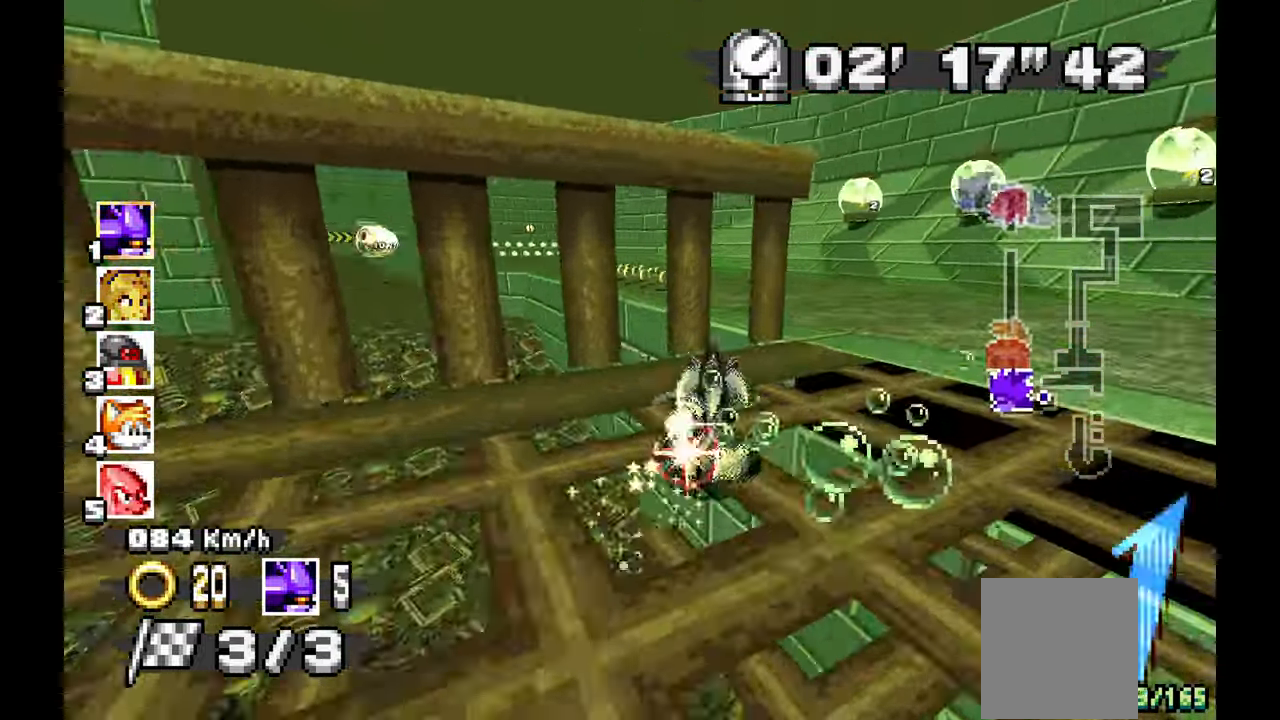
{"dt_ms": 1000, "buttons": ["A"], "left_stick": "left", "events": [[283, "left_stick", "left"], [367, "R1", "up"], [483, "left_stick", "up"], [533, "left_stick", "center"], [733, "left_stick", "up-left"], [800, "left_stick", "left"]]}
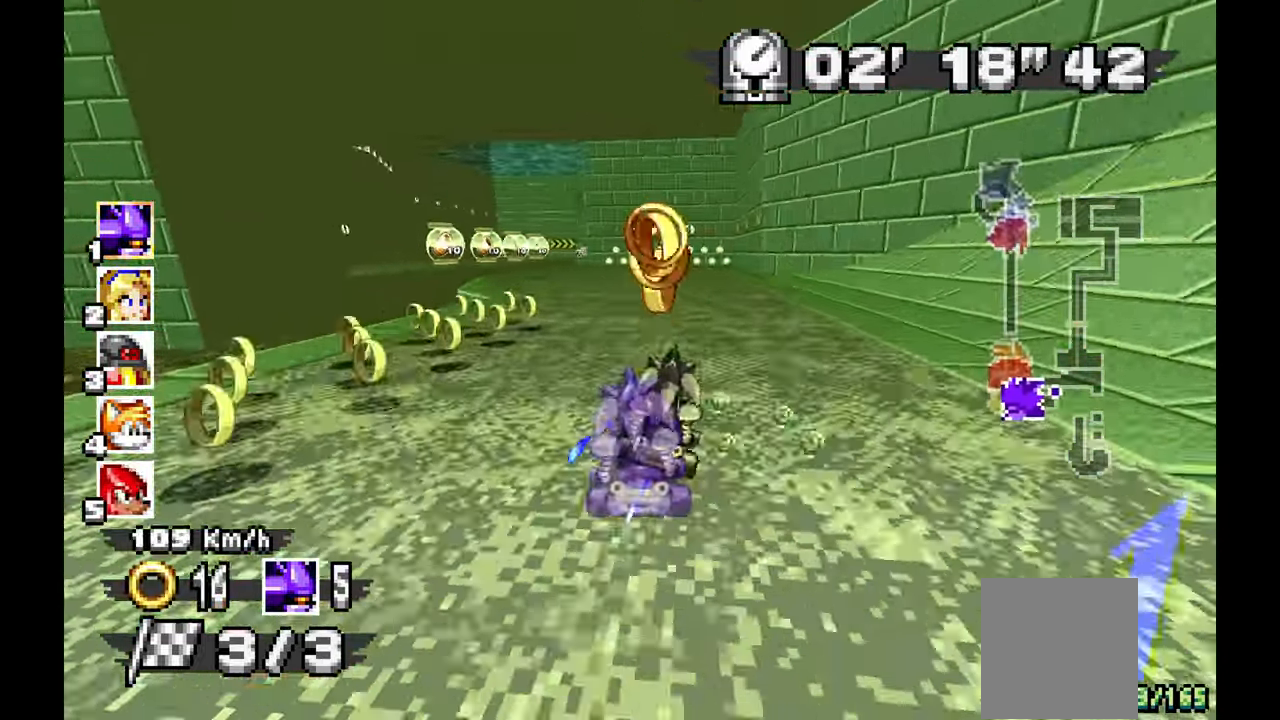
{"dt_ms": 500, "buttons": ["A"], "left_stick": "left", "events": []}
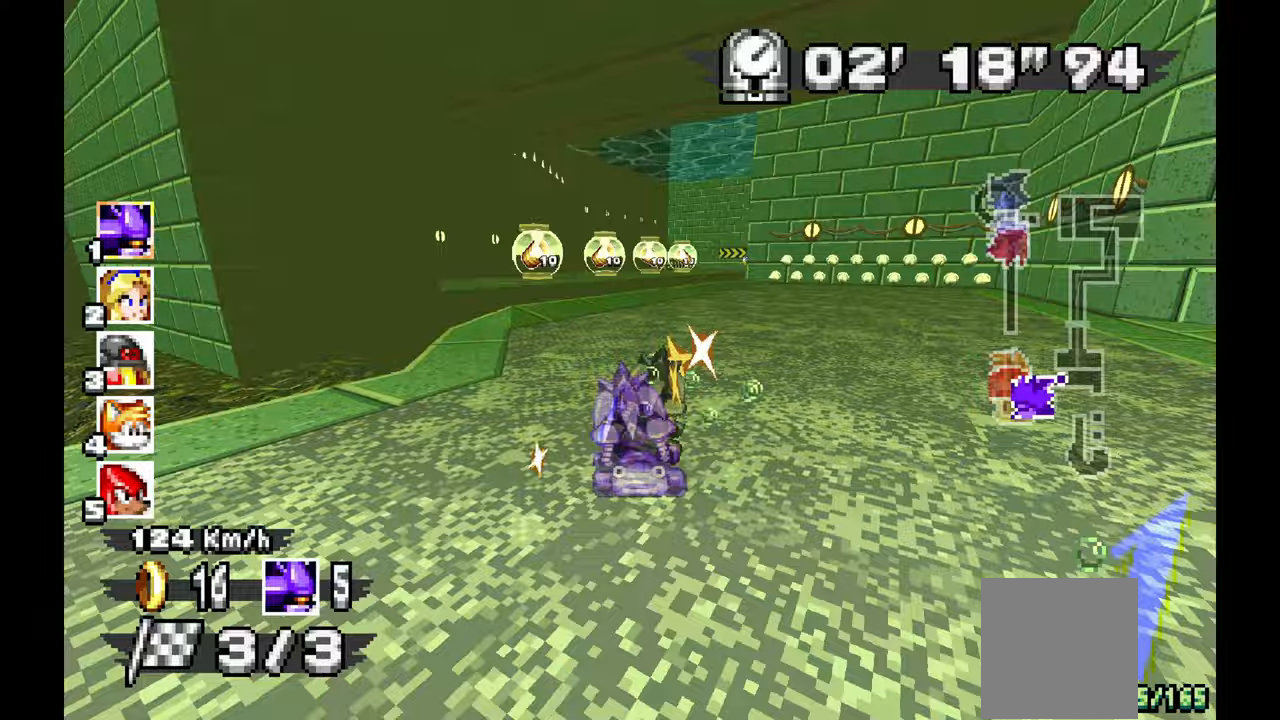
{"dt_ms": 1000, "buttons": ["A", "R1"], "left_stick": "right", "events": [[33, "left_stick", "center"], [117, "R1", "down"], [117, "left_stick", "right"], [317, "left_stick", "left"], [533, "left_stick", "center"], [633, "left_stick", "up"], [700, "left_stick", "center"], [750, "left_stick", "up-left"], [900, "left_stick", "center"], [950, "left_stick", "right"]]}
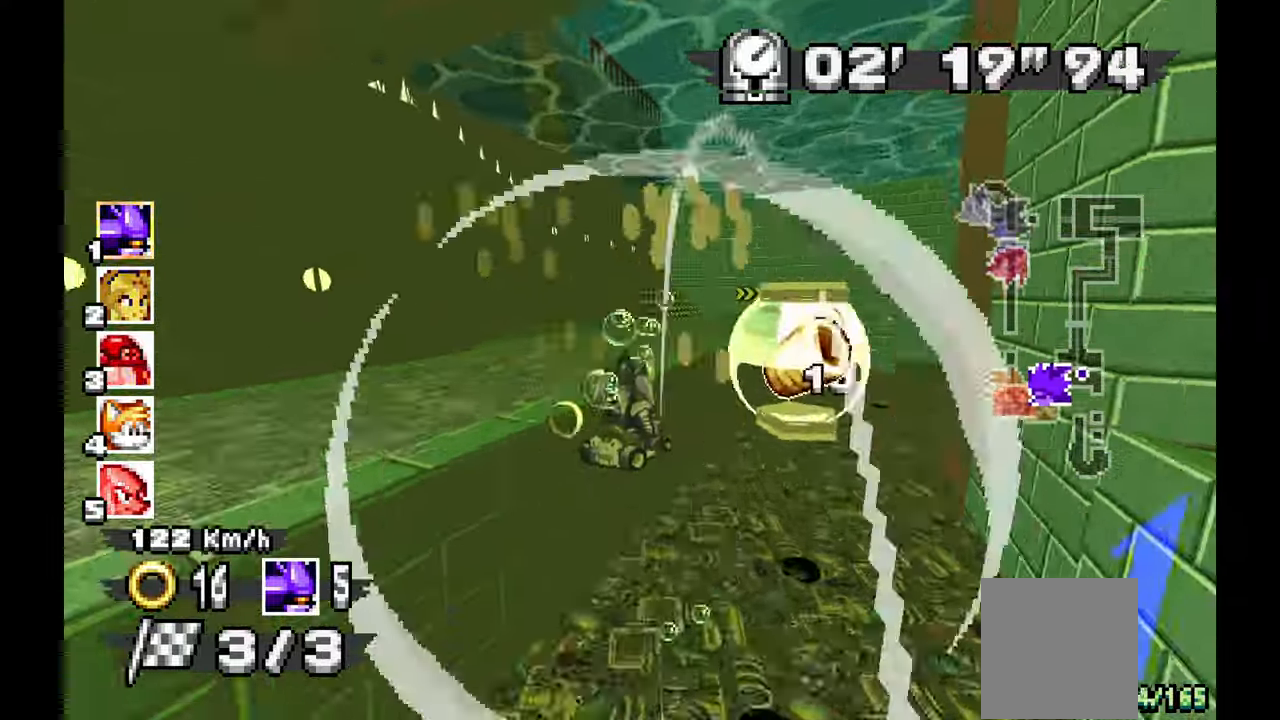
{"dt_ms": 500, "buttons": ["A", "R1"], "left_stick": "right", "events": [[150, "left_stick", "center"], [317, "left_stick", "right"]]}
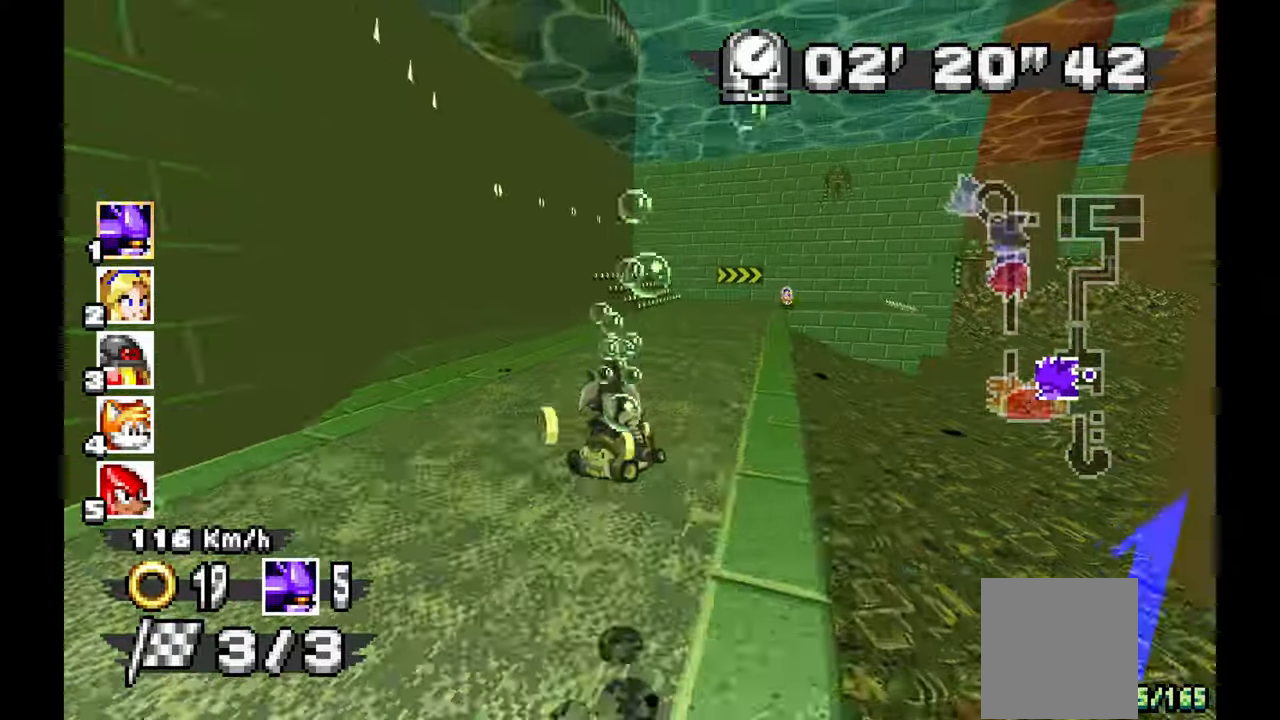
{"dt_ms": 500, "buttons": ["A", "R1"], "left_stick": "right", "events": [[50, "left_stick", "center"], [100, "left_stick", "up"], [167, "left_stick", "center"], [300, "left_stick", "right"]]}
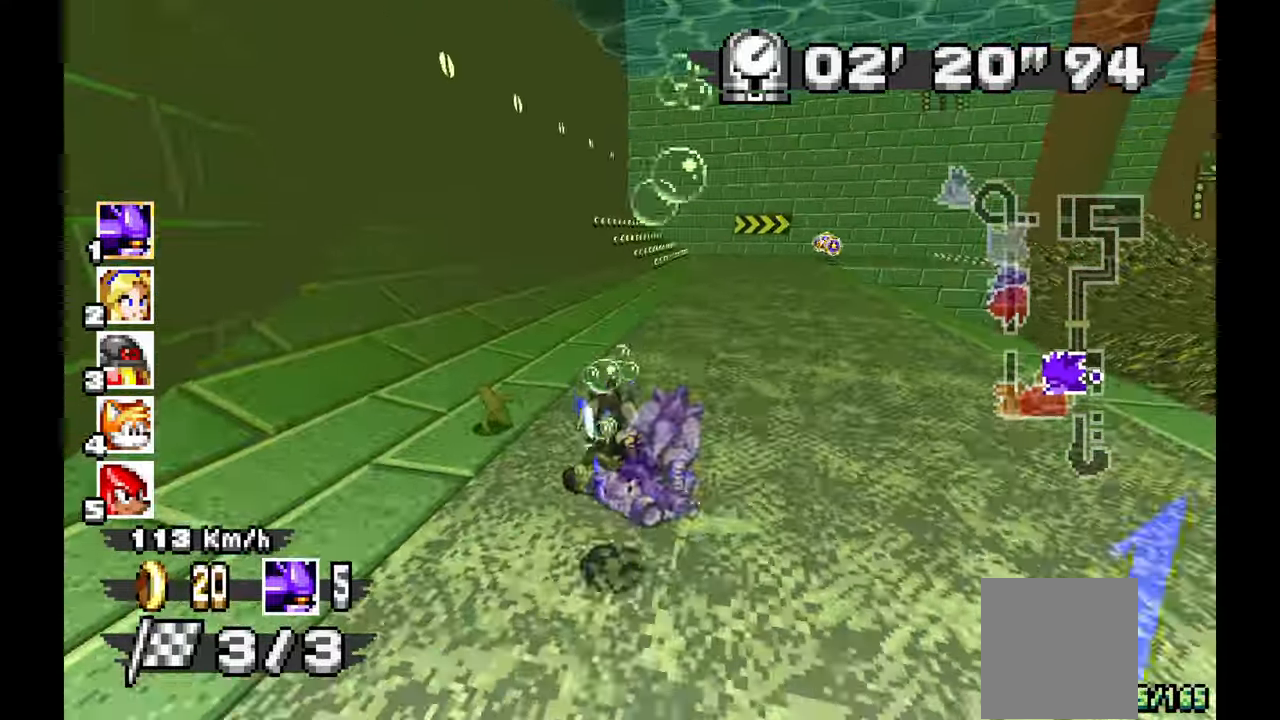
{"dt_ms": 500, "buttons": ["A", "R1"], "left_stick": "center", "events": [[200, "left_stick", "center"]]}
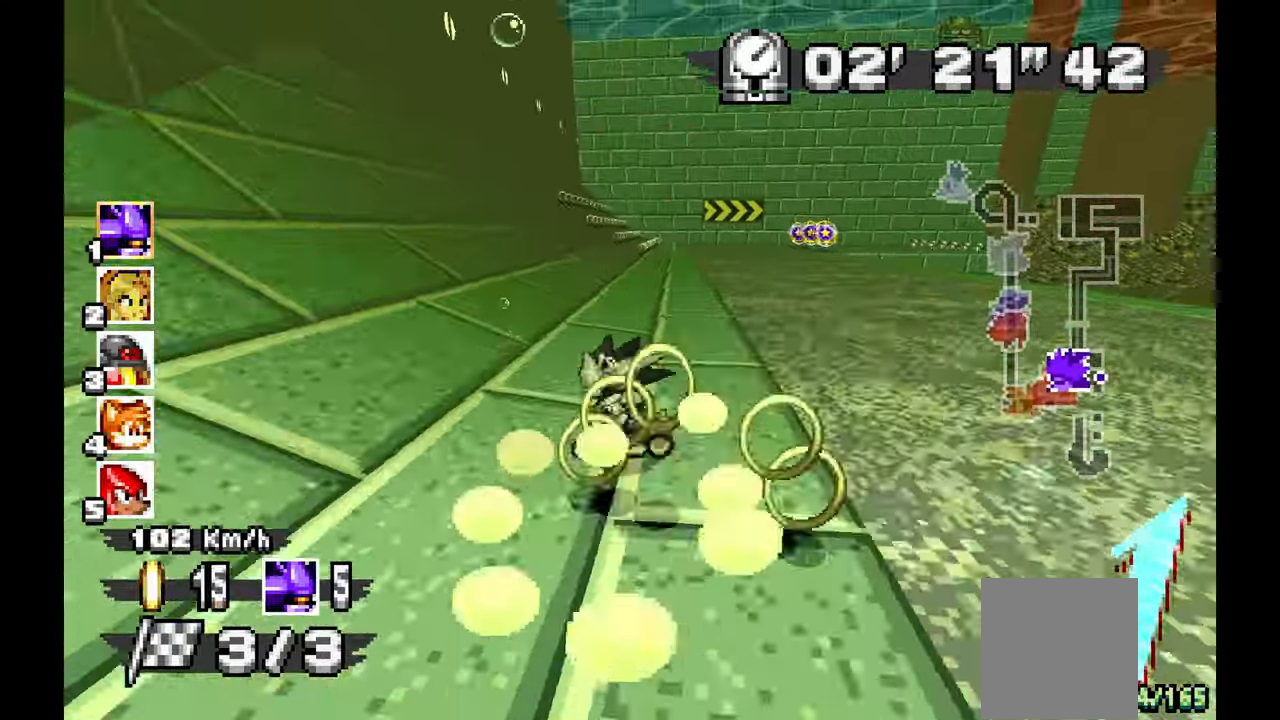
{"dt_ms": 500, "buttons": ["A"], "left_stick": "up-left", "events": [[117, "R1", "up"], [317, "left_stick", "up-left"]]}
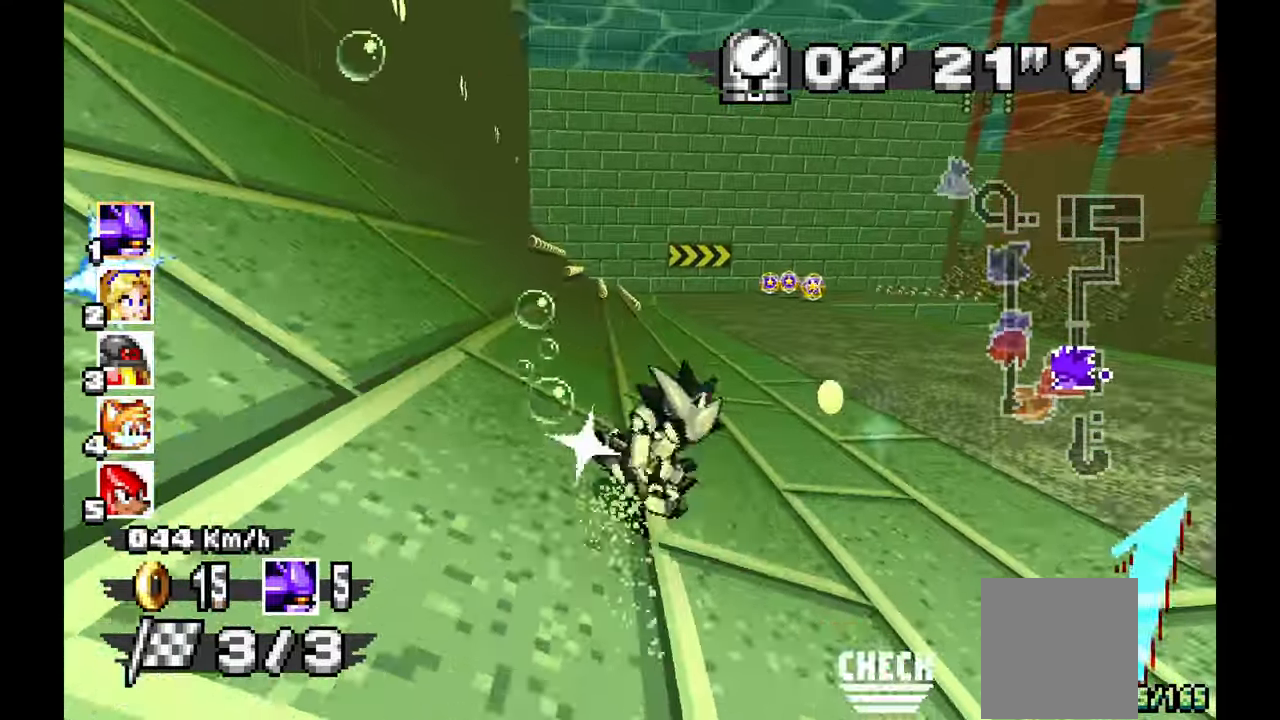
{"dt_ms": 500, "buttons": ["A"], "left_stick": "left", "events": [[100, "left_stick", "center"], [317, "left_stick", "up"], [383, "left_stick", "center"], [433, "left_stick", "left"]]}
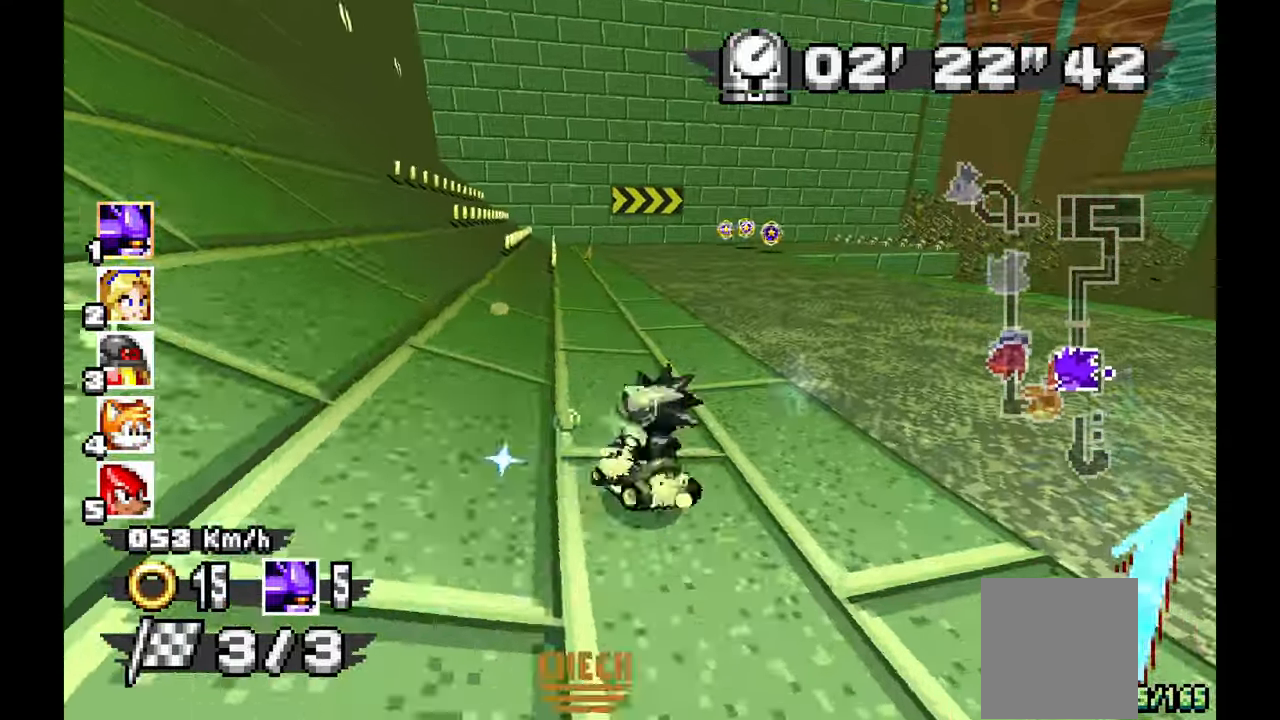
{"dt_ms": 500, "buttons": ["A"], "left_stick": "up-right", "events": [[217, "left_stick", "up-left"], [417, "left_stick", "up"], [467, "left_stick", "up-right"]]}
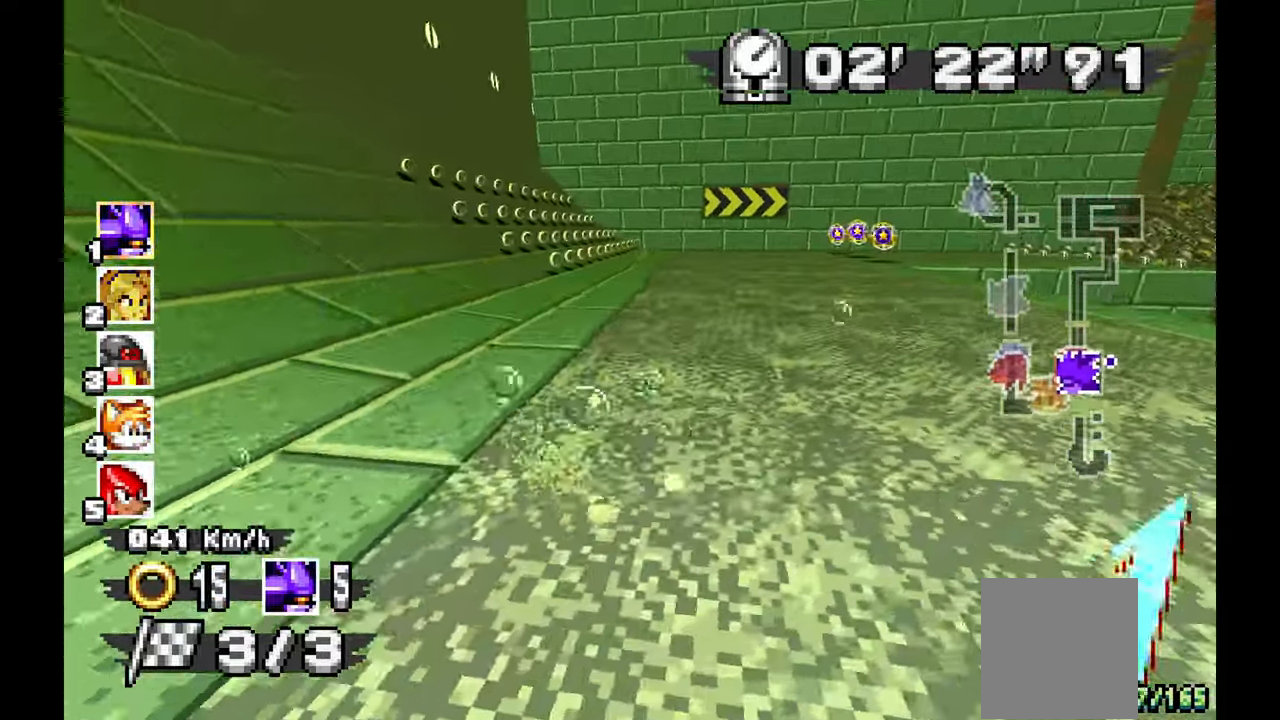
{"dt_ms": 500, "buttons": ["A", "R1"], "left_stick": "up-right", "events": [[17, "left_stick", "right"], [67, "R1", "down"], [217, "left_stick", "center"], [350, "left_stick", "up-left"], [433, "left_stick", "center"], [500, "left_stick", "up-right"]]}
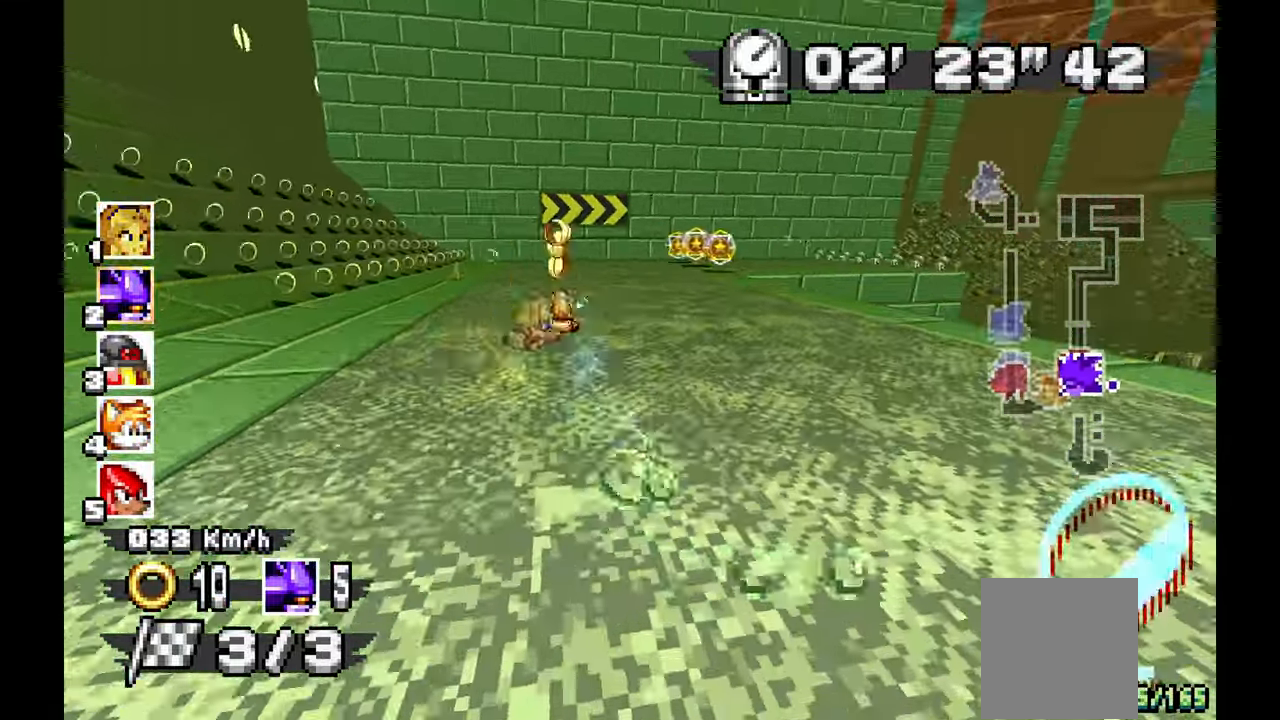
{"dt_ms": 500, "buttons": ["A", "R1"], "left_stick": "right", "events": [[83, "left_stick", "center"], [167, "left_stick", "up-left"], [317, "left_stick", "center"], [367, "left_stick", "right"]]}
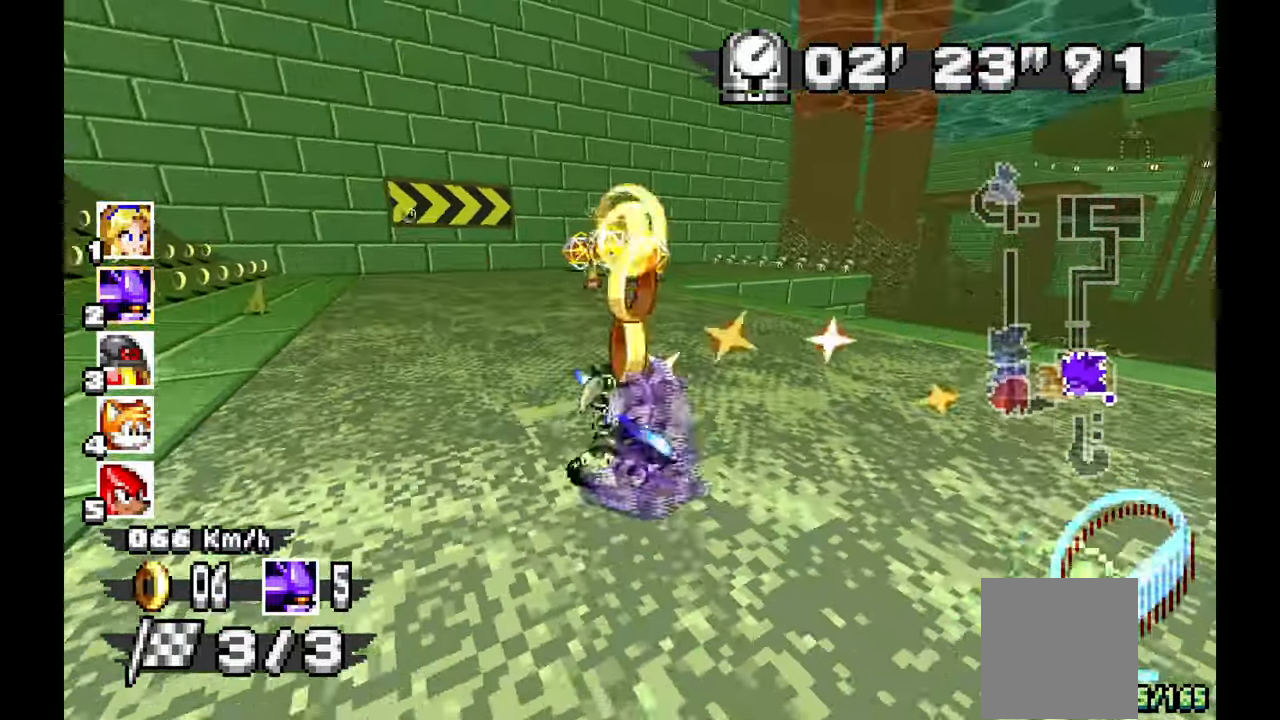
{"dt_ms": 500, "buttons": ["A", "R1"], "left_stick": "right", "events": []}